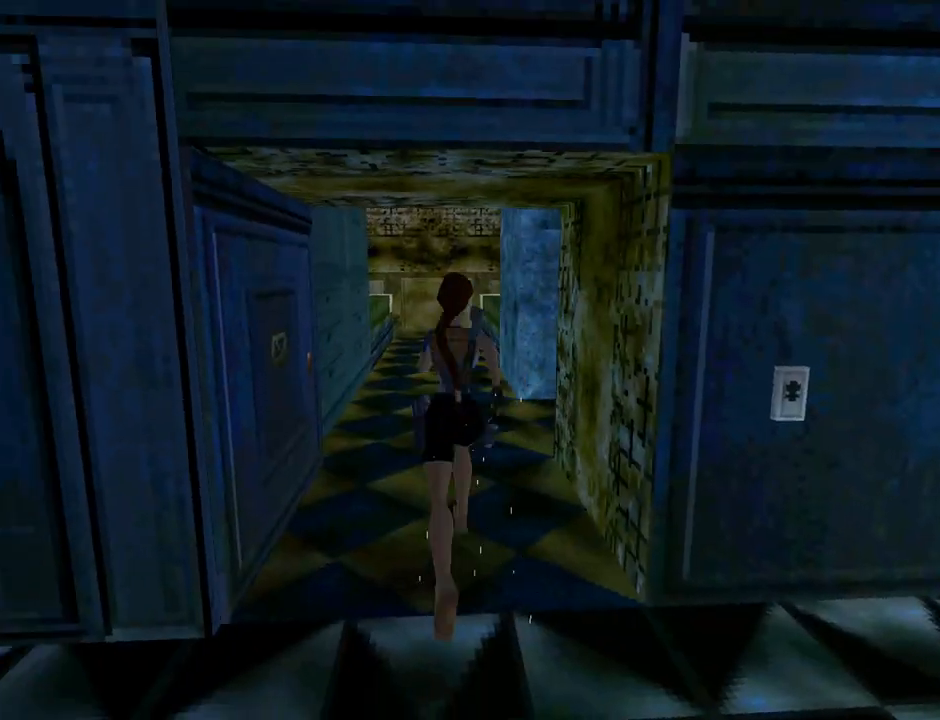
Gameplay with a controller (PlayStation layout); each line is a JSON object with the inputs held at the frame after it. "events" lists button and stick changes between this image and that frame as [ms after this image, input, new state], when the widget could be followed in between. Not read: L2 R1 right_stick.
{"buttons": ["DPAD_UP", "DPAD_RIGHT"], "left_stick": "center", "events": [[33, "DPAD_RIGHT", "up"], [467, "DPAD_RIGHT", "down"]]}
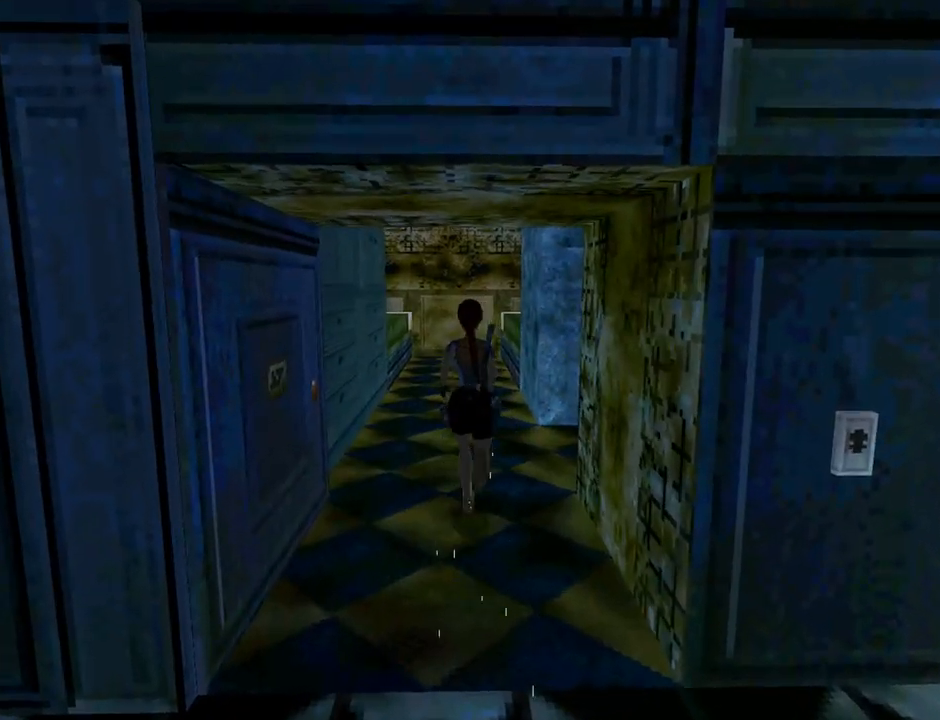
{"buttons": ["L1", "DPAD_RIGHT"], "left_stick": "center", "events": [[33, "DPAD_UP", "up"], [67, "L1", "down"]]}
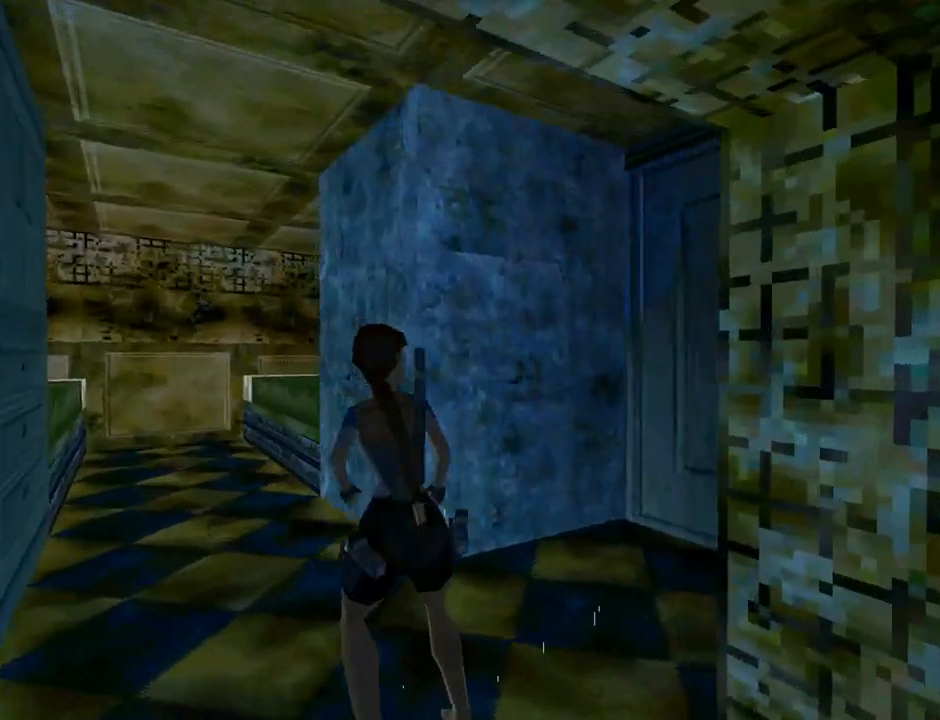
{"buttons": ["L1"], "left_stick": "center", "events": [[433, "DPAD_RIGHT", "up"]]}
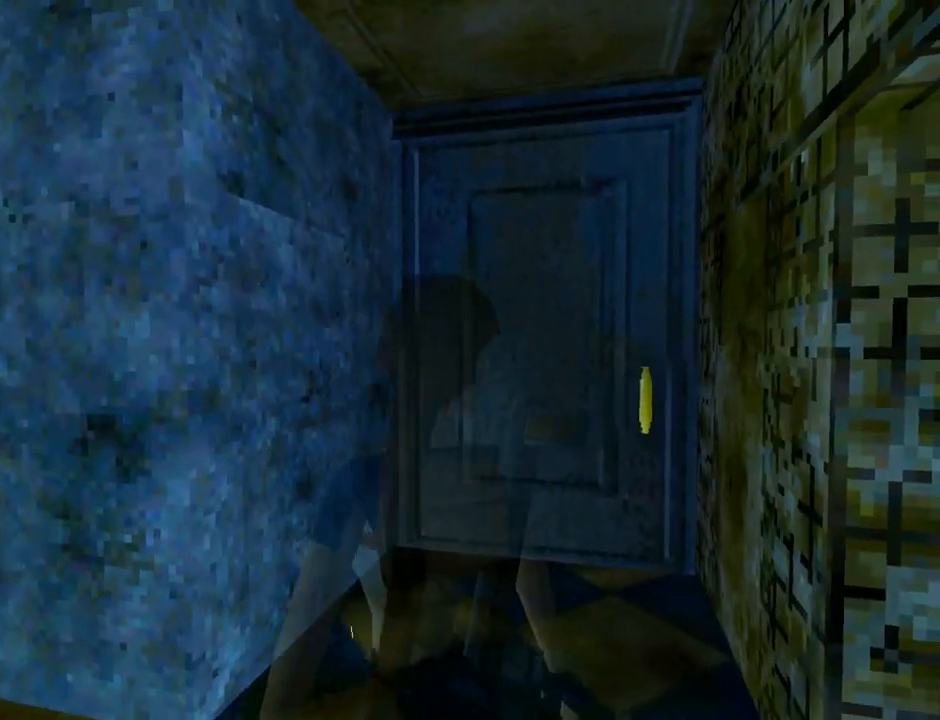
{"buttons": ["DPAD_UP", "DPAD_LEFT"], "left_stick": "center", "events": [[367, "DPAD_UP", "down"], [367, "L1", "up"], [467, "DPAD_LEFT", "down"]]}
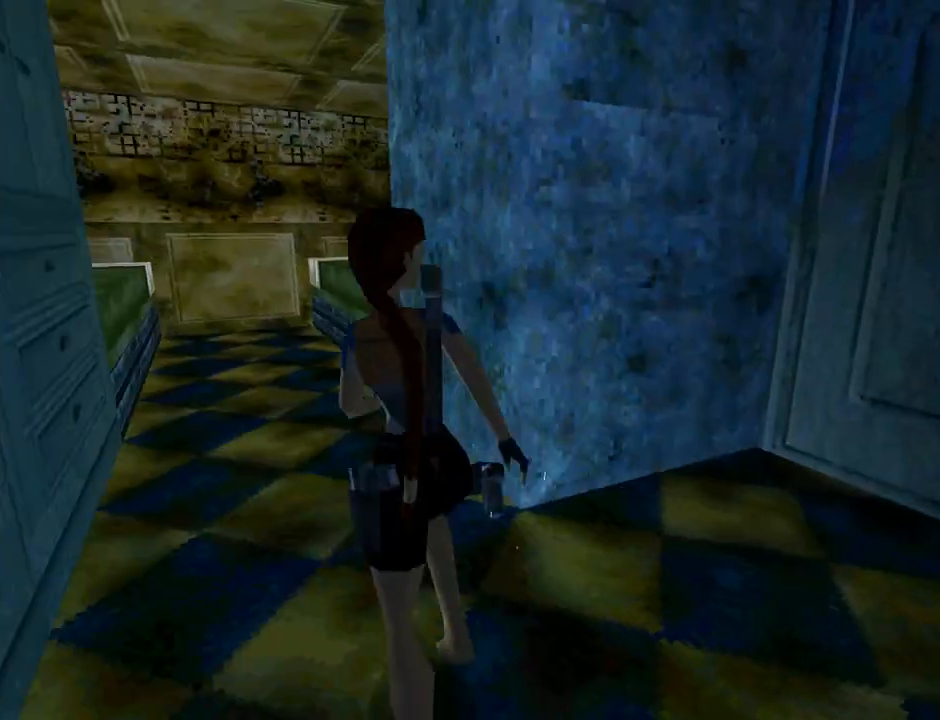
{"buttons": ["TRIANGLE", "DPAD_UP"], "left_stick": "center", "events": [[200, "DPAD_LEFT", "up"], [300, "TRIANGLE", "down"]]}
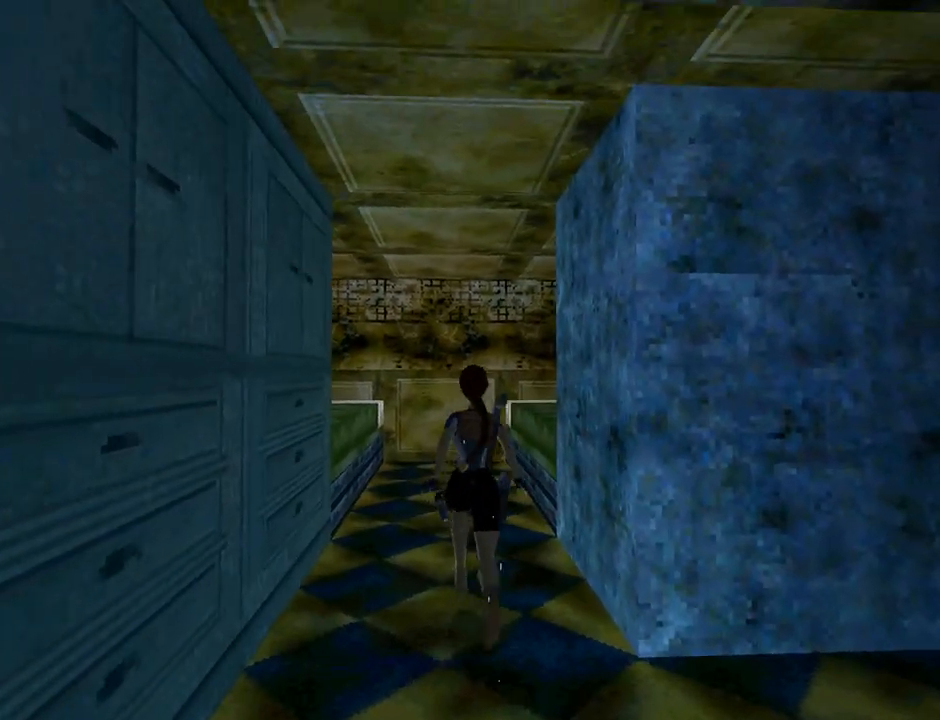
{"buttons": ["DPAD_UP", "DPAD_RIGHT"], "left_stick": "center", "events": [[33, "TRIANGLE", "up"], [367, "DPAD_RIGHT", "down"]]}
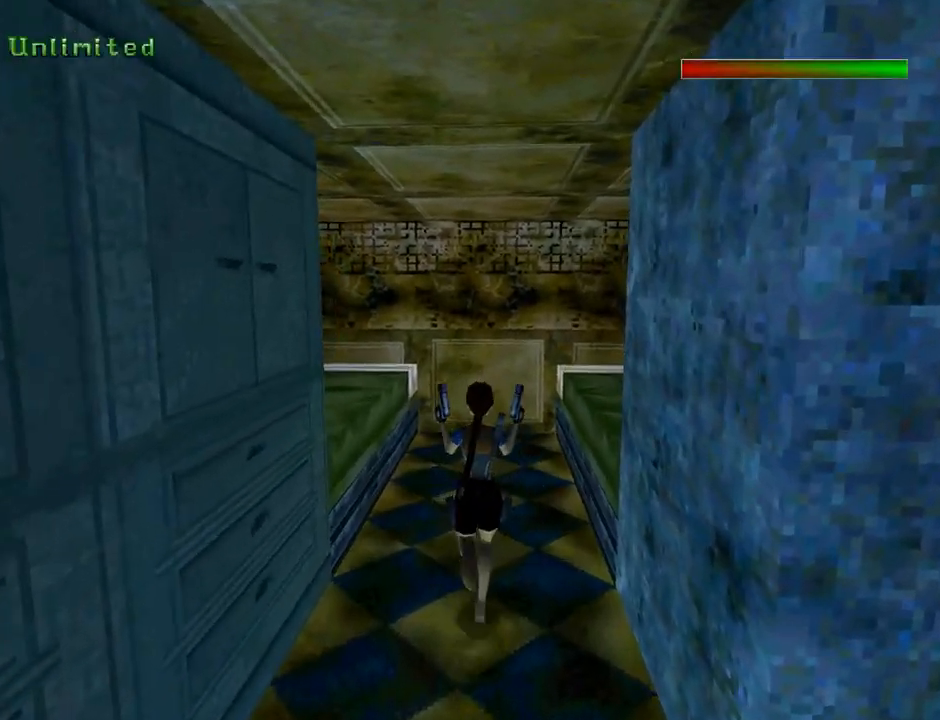
{"buttons": ["L1", "DPAD_RIGHT"], "left_stick": "center", "events": [[33, "DPAD_UP", "up"], [367, "L1", "down"]]}
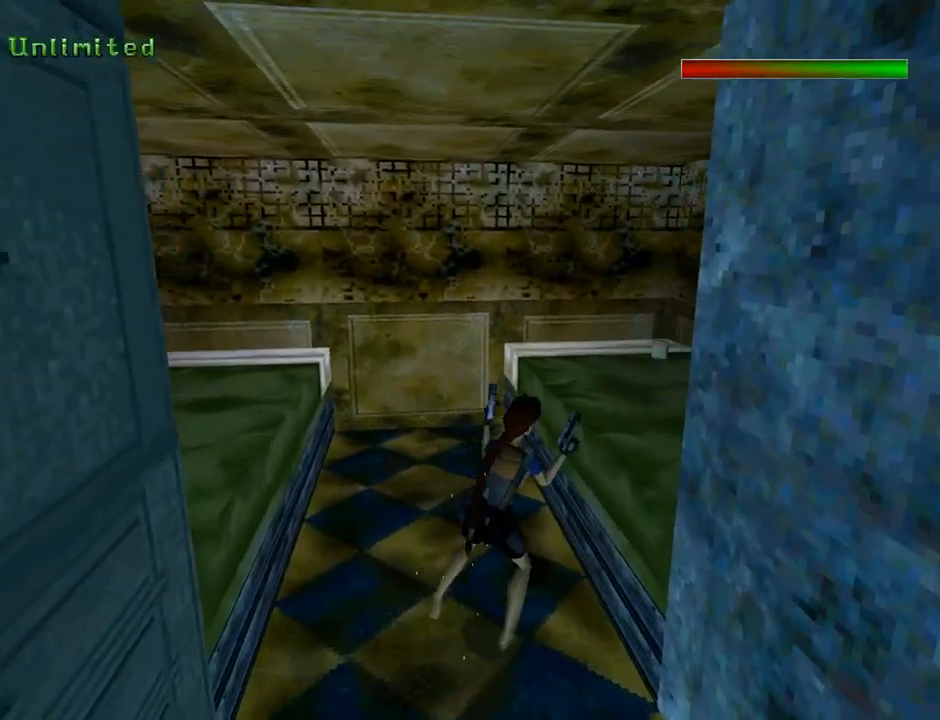
{"buttons": ["L1"], "left_stick": "center", "events": [[433, "DPAD_RIGHT", "up"]]}
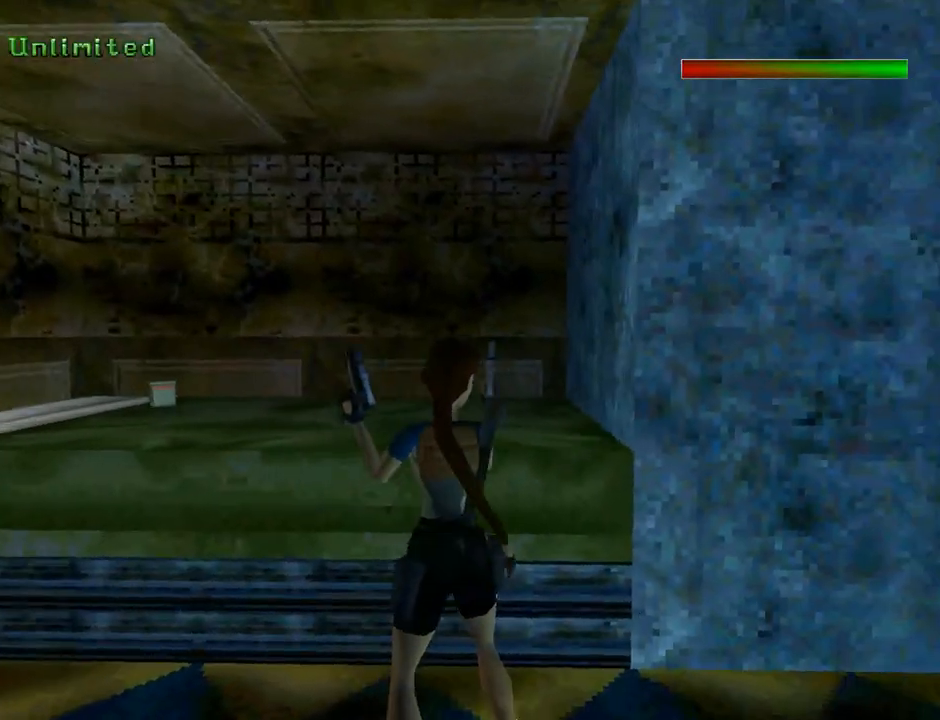
{"buttons": [], "left_stick": "center", "events": [[333, "TRIANGLE", "down"], [433, "L1", "up"], [433, "TRIANGLE", "up"]]}
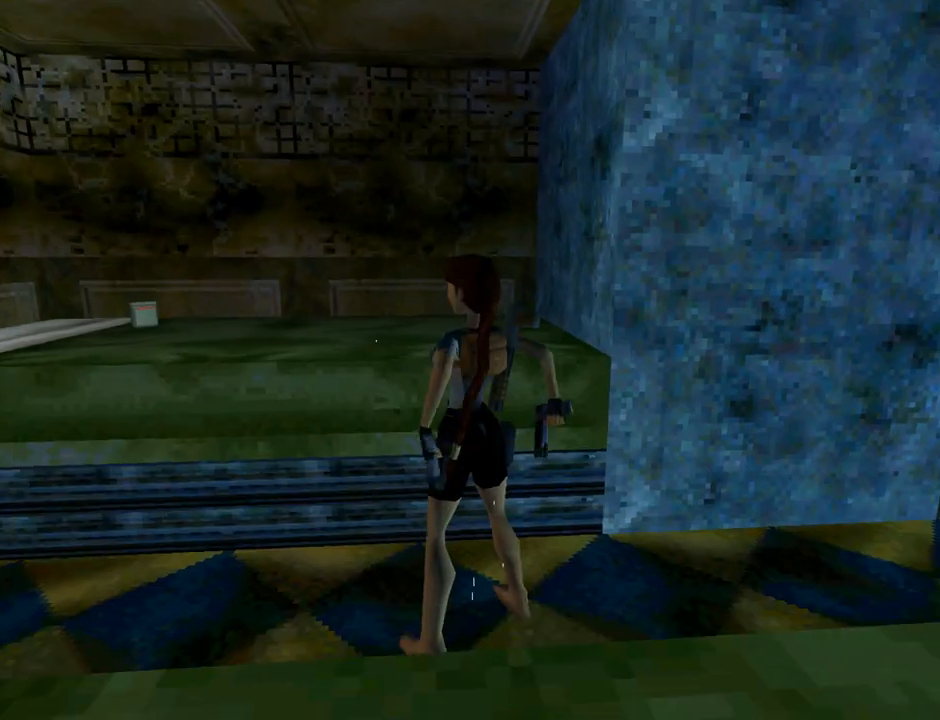
{"buttons": ["SQUARE", "DPAD_UP", "DPAD_RIGHT"], "left_stick": "center", "events": [[33, "SQUARE", "down"], [133, "DPAD_UP", "down"], [233, "DPAD_LEFT", "down"], [467, "DPAD_LEFT", "up"], [467, "DPAD_RIGHT", "down"]]}
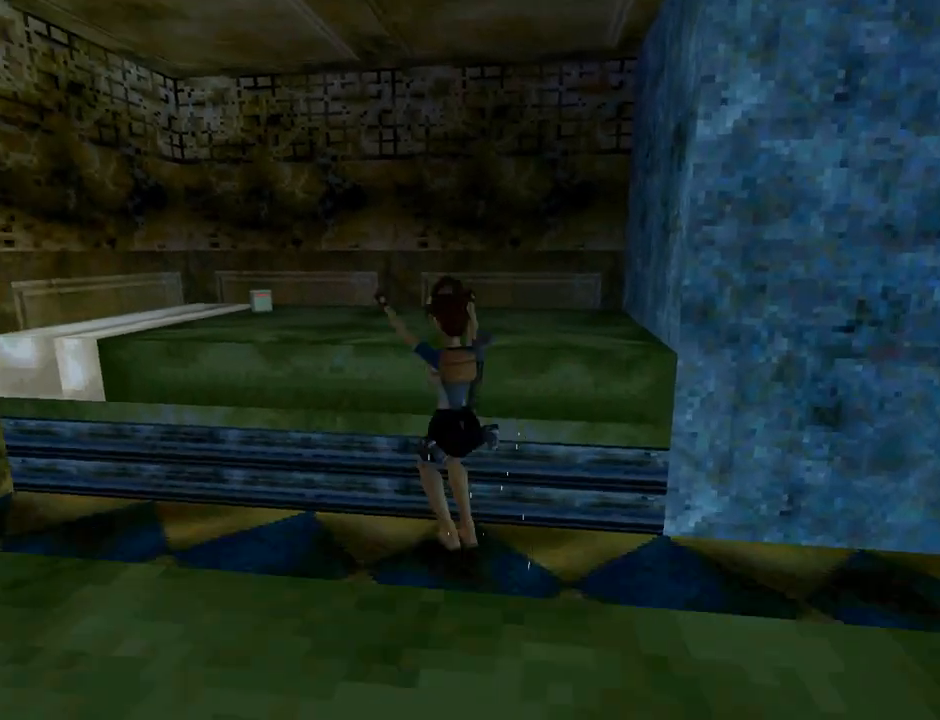
{"buttons": ["DPAD_DOWN"], "left_stick": "center", "events": [[67, "DPAD_UP", "up"], [133, "DPAD_UP", "down"], [167, "DPAD_LEFT", "down"], [167, "DPAD_RIGHT", "up"], [300, "DPAD_UP", "up"], [300, "SQUARE", "up"], [367, "DPAD_LEFT", "up"], [500, "DPAD_DOWN", "down"]]}
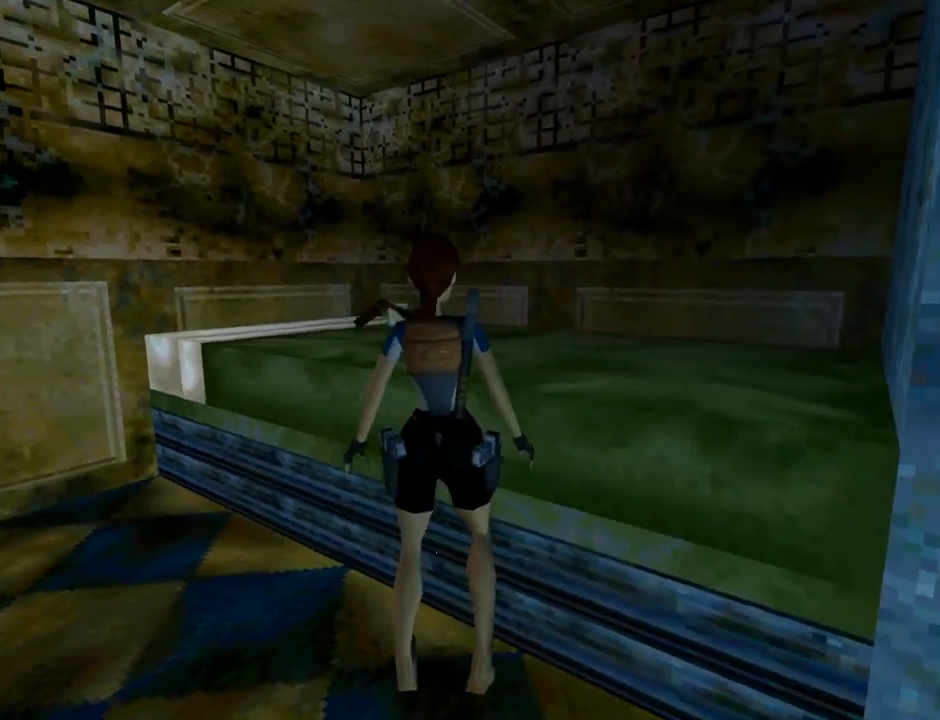
{"buttons": ["DPAD_LEFT"], "left_stick": "center", "events": [[167, "DPAD_RIGHT", "down"], [333, "DPAD_RIGHT", "up"], [367, "DPAD_DOWN", "up"], [367, "DPAD_LEFT", "down"]]}
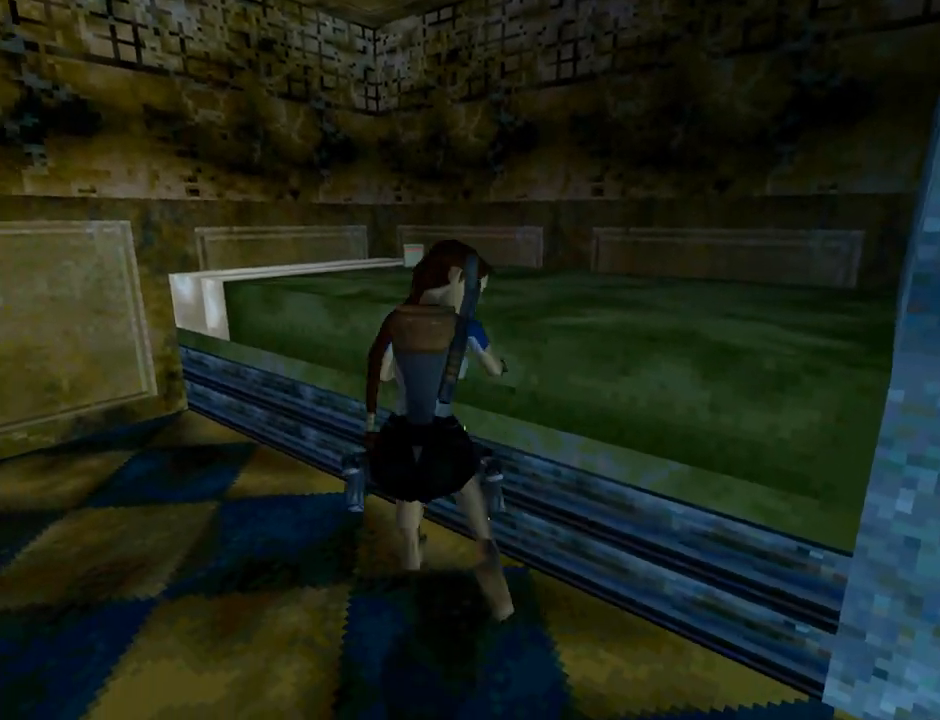
{"buttons": ["SQUARE", "DPAD_UP"], "left_stick": "center", "events": [[133, "DPAD_LEFT", "up"], [267, "SQUARE", "down"], [333, "DPAD_UP", "down"]]}
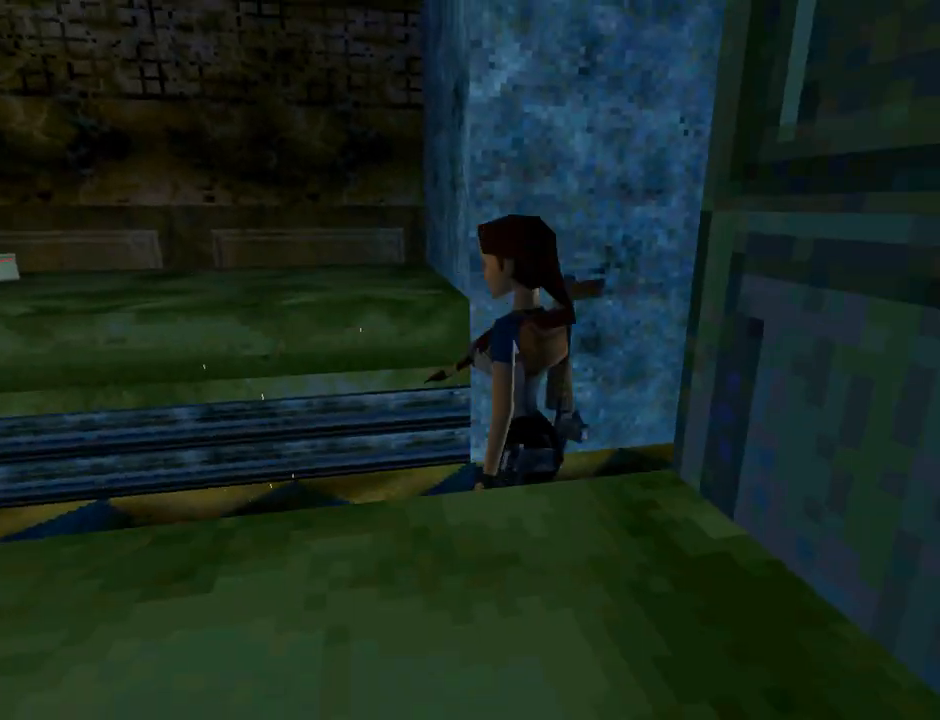
{"buttons": ["SQUARE", "DPAD_UP"], "left_stick": "center", "events": []}
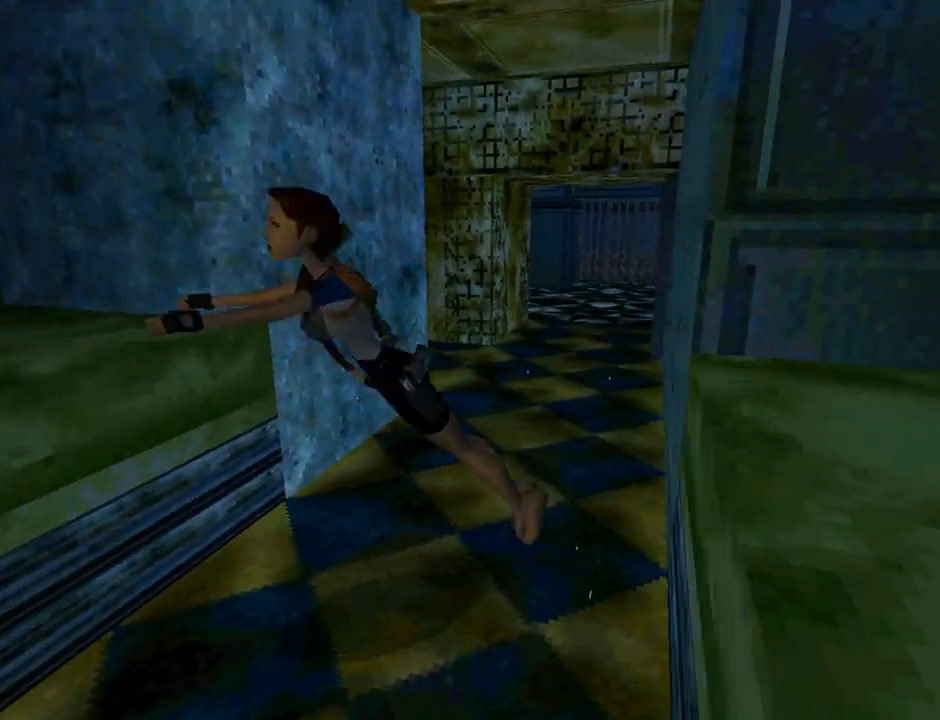
{"buttons": [], "left_stick": "center", "events": [[33, "DPAD_UP", "up"], [133, "SQUARE", "up"], [300, "DPAD_DOWN", "down"], [433, "DPAD_DOWN", "up"]]}
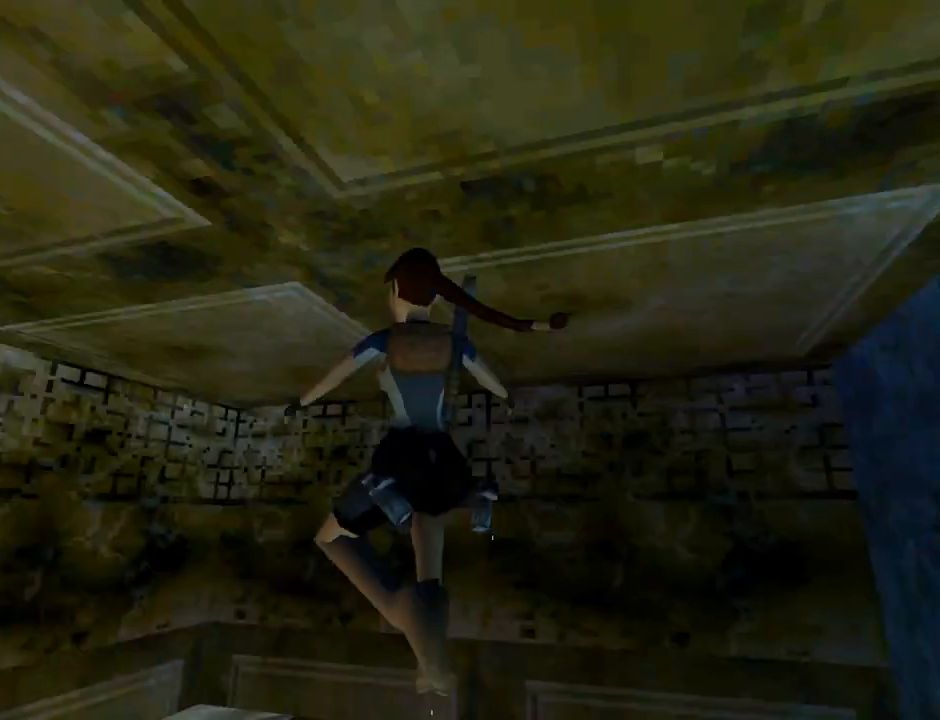
{"buttons": ["DPAD_UP"], "left_stick": "center", "events": [[333, "DPAD_UP", "down"]]}
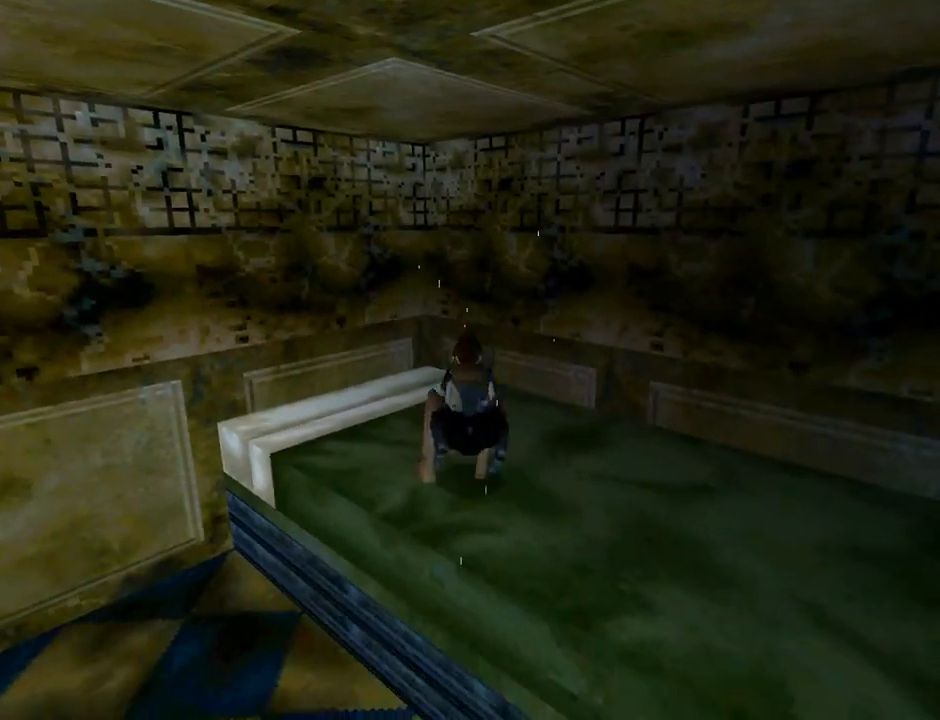
{"buttons": ["CROSS"], "left_stick": "center", "events": [[367, "DPAD_UP", "up"], [467, "CROSS", "down"]]}
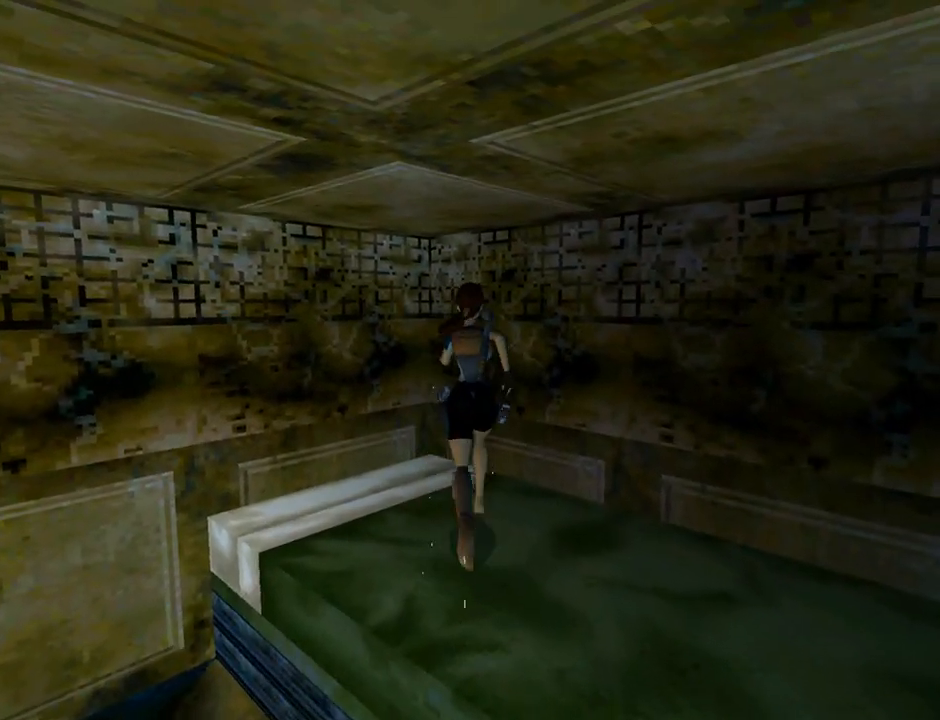
{"buttons": ["CROSS", "DPAD_RIGHT"], "left_stick": "center", "events": [[100, "DPAD_RIGHT", "down"]]}
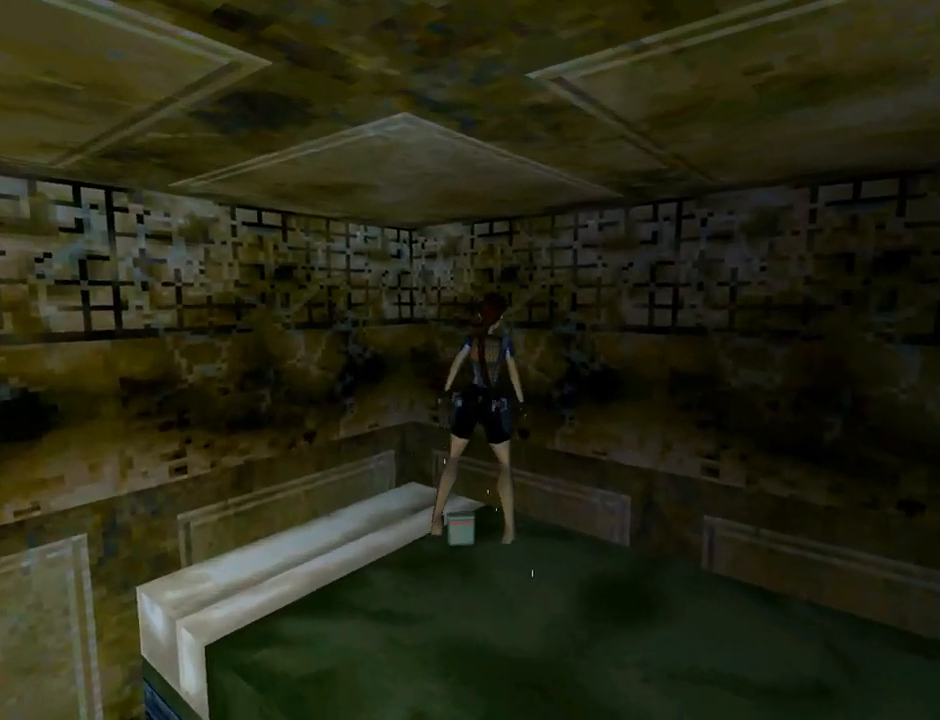
{"buttons": ["CROSS"], "left_stick": "center", "events": [[33, "DPAD_RIGHT", "up"]]}
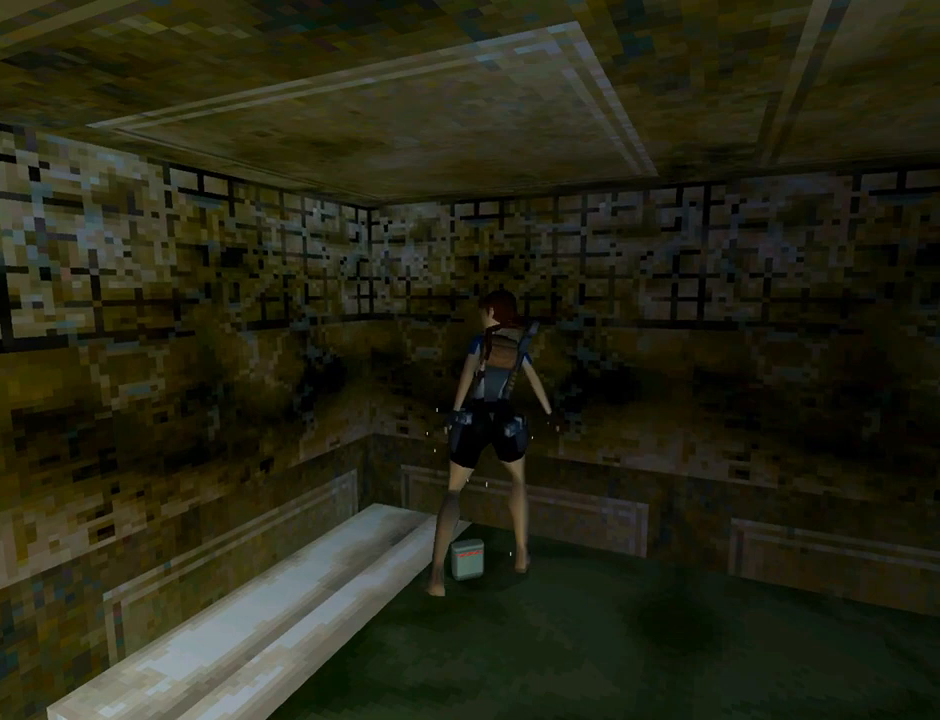
{"buttons": ["CROSS"], "left_stick": "center", "events": []}
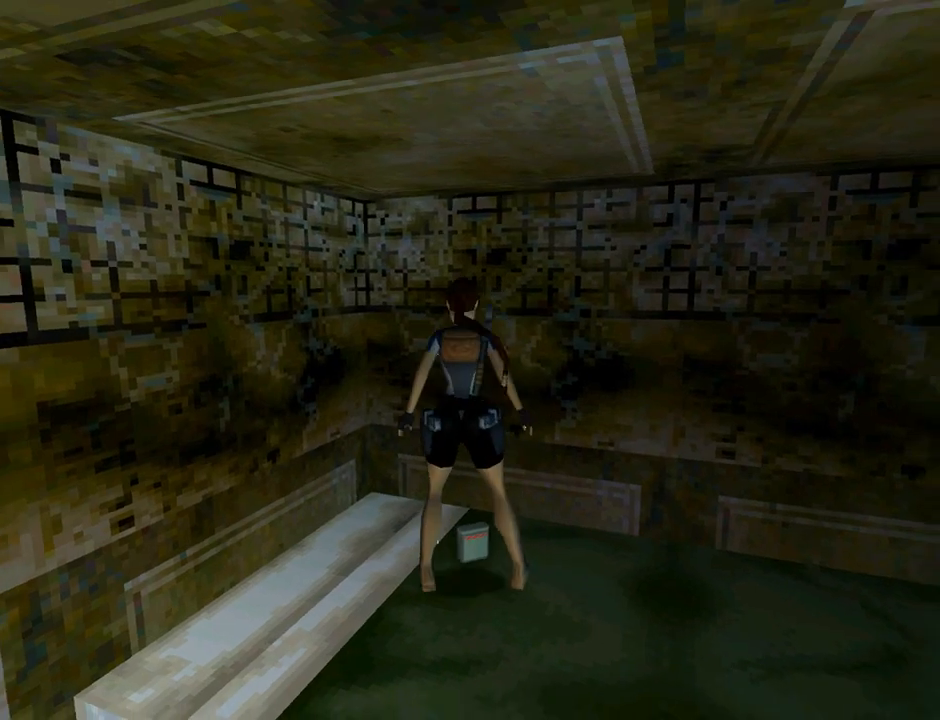
{"buttons": [], "left_stick": "center", "events": [[200, "CROSS", "up"]]}
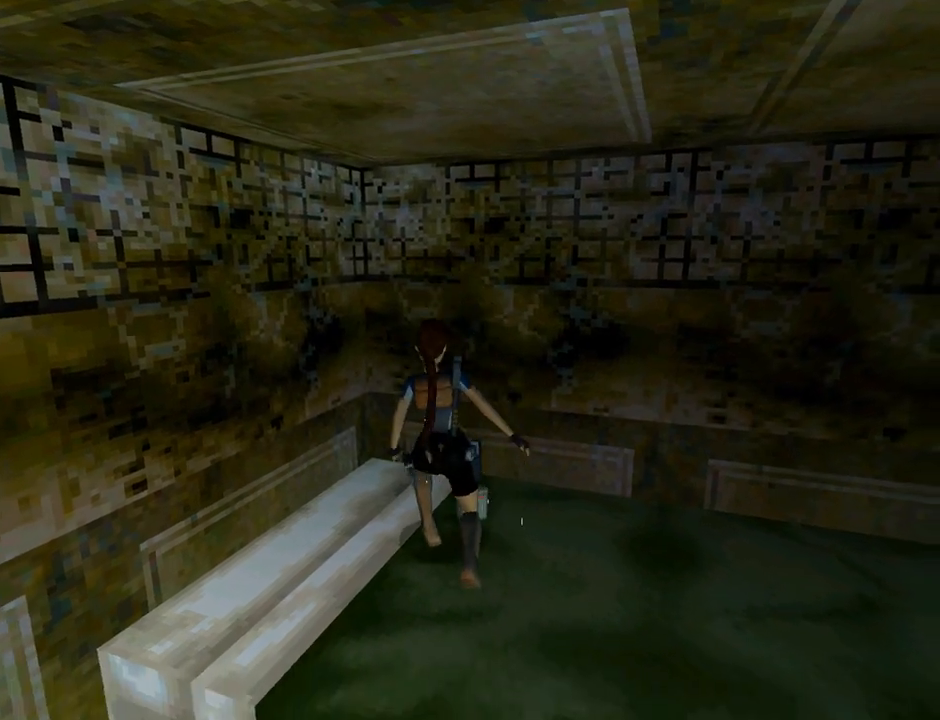
{"buttons": [], "left_stick": "center", "events": []}
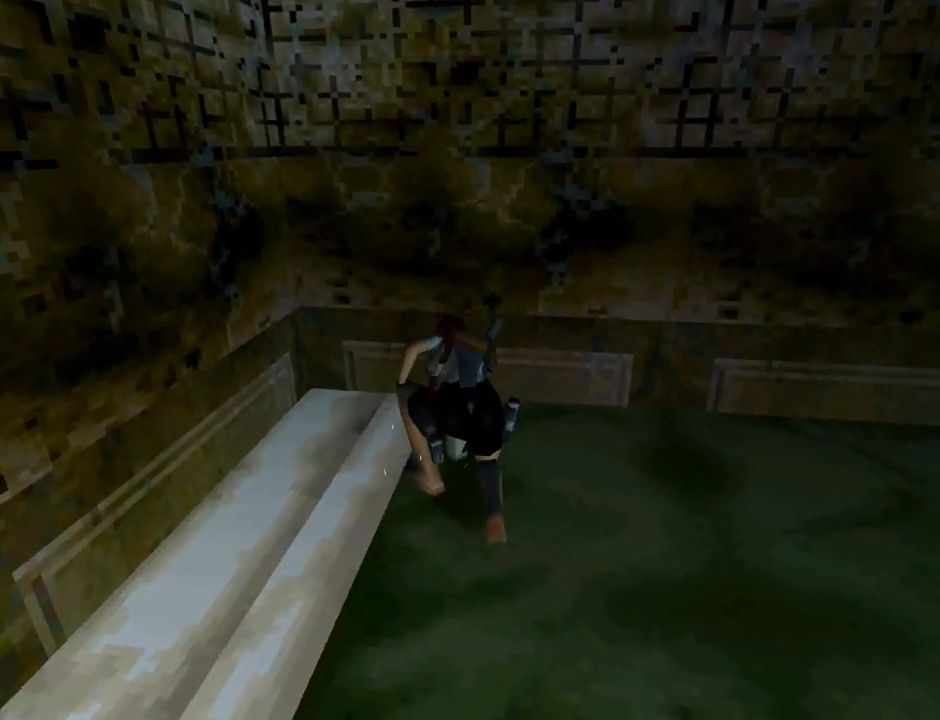
{"buttons": [], "left_stick": "center", "events": []}
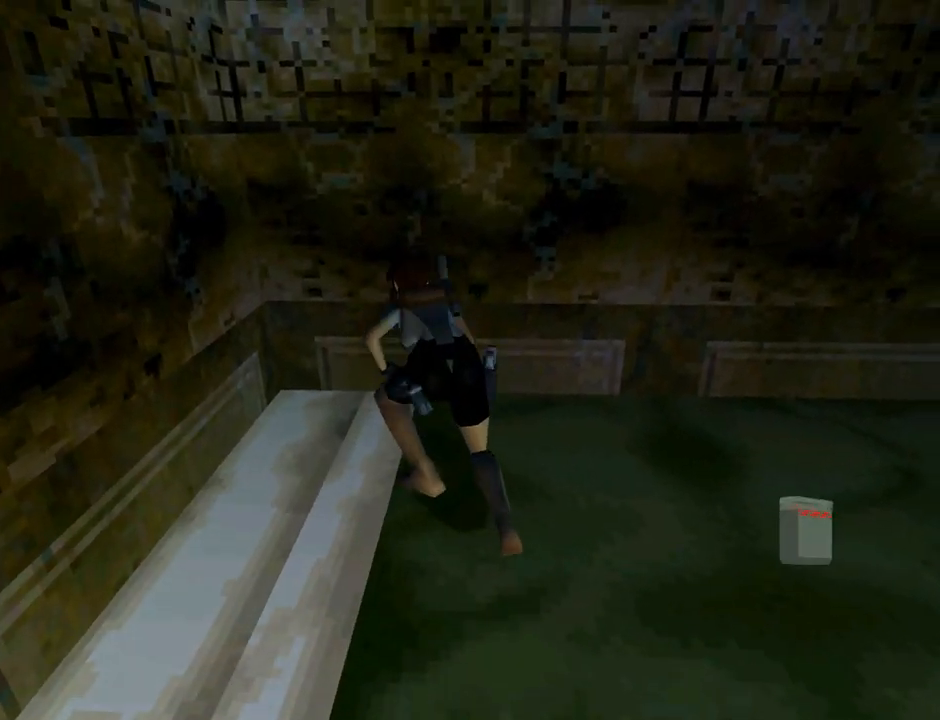
{"buttons": ["SQUARE", "DPAD_DOWN"], "left_stick": "center", "events": [[367, "SQUARE", "down"], [433, "DPAD_DOWN", "down"]]}
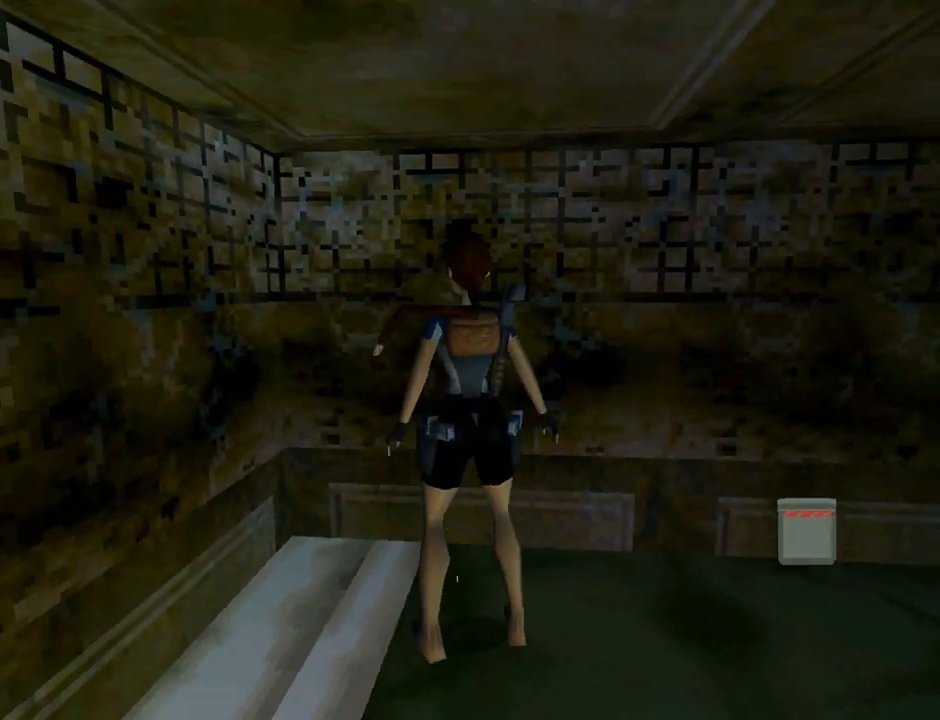
{"buttons": ["L1"], "left_stick": "center", "events": [[200, "SQUARE", "up"], [233, "CIRCLE", "down"], [233, "DPAD_DOWN", "up"], [333, "L1", "down"], [433, "CIRCLE", "up"]]}
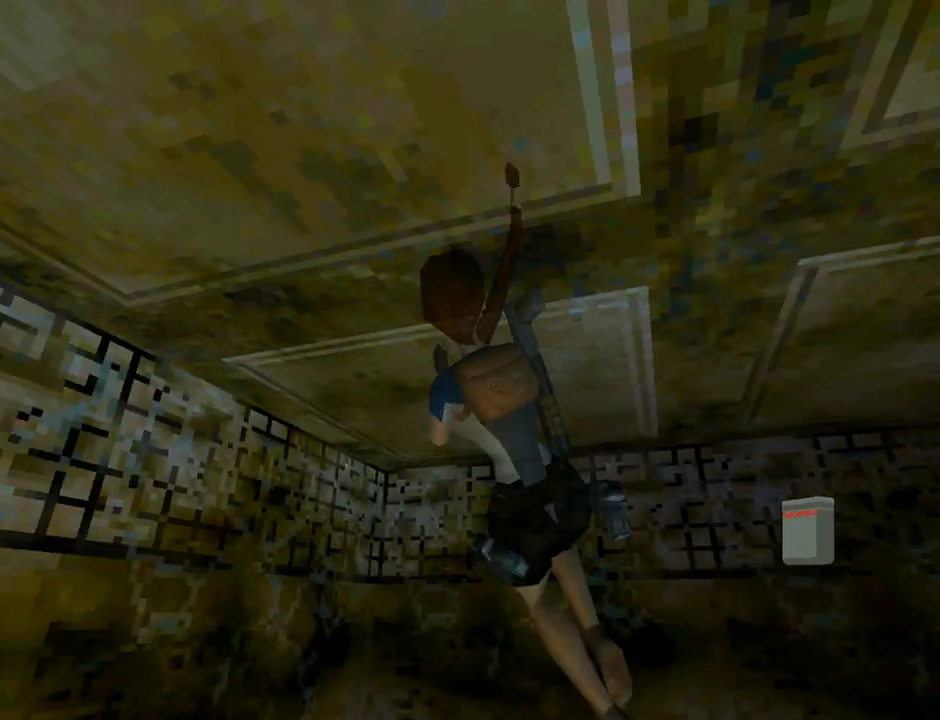
{"buttons": ["DPAD_UP", "DPAD_RIGHT"], "left_stick": "center", "events": [[133, "DPAD_RIGHT", "down"], [200, "L1", "up"], [367, "DPAD_UP", "down"]]}
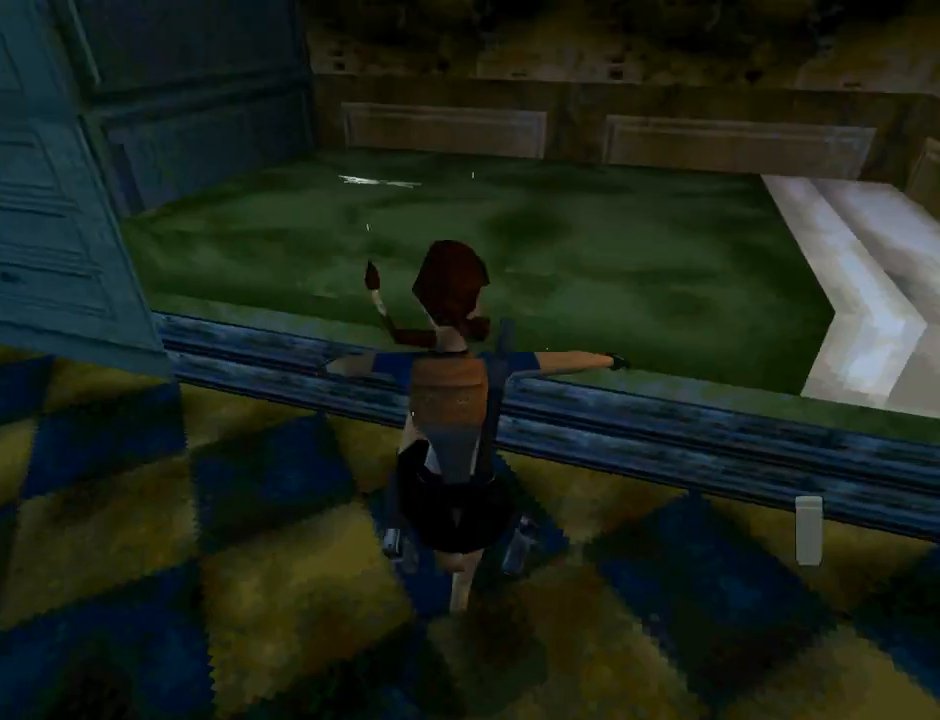
{"buttons": [], "left_stick": "center", "events": [[233, "DPAD_RIGHT", "up"], [233, "DPAD_UP", "up"]]}
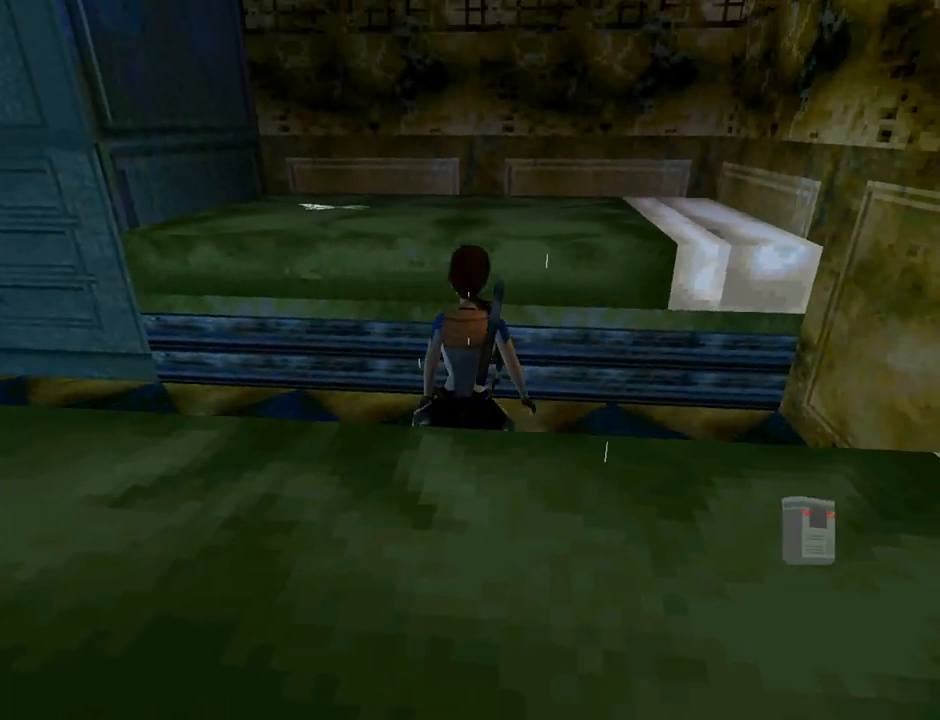
{"buttons": ["DPAD_LEFT"], "left_stick": "center", "events": [[100, "DPAD_LEFT", "down"]]}
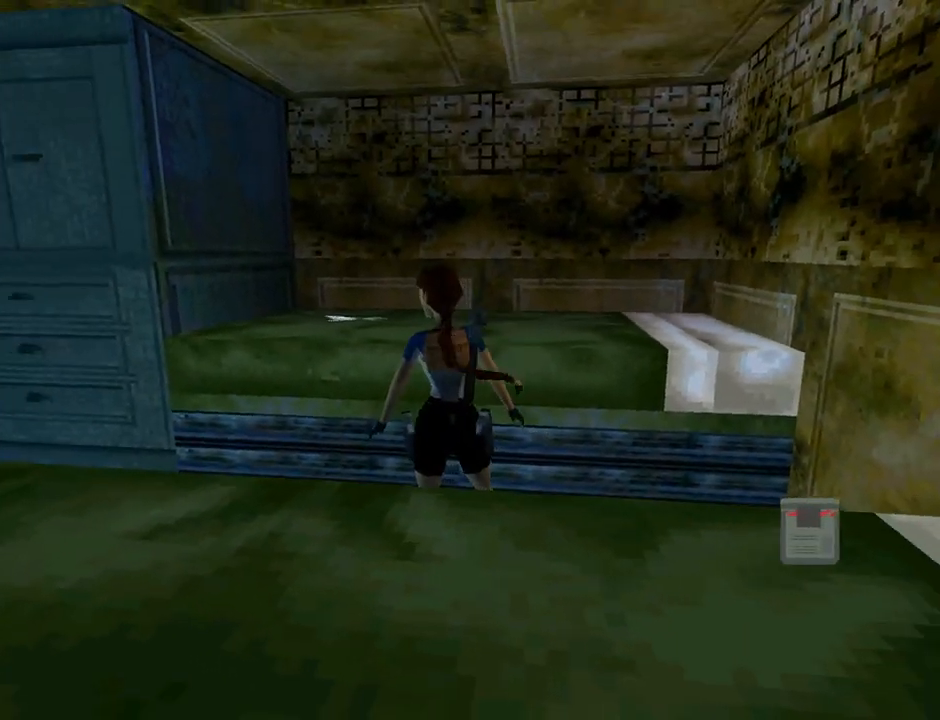
{"buttons": ["CIRCLE", "DPAD_UP", "DPAD_LEFT"], "left_stick": "center", "events": [[100, "DPAD_LEFT", "up"], [100, "SQUARE", "down"], [167, "DPAD_UP", "down"], [233, "SQUARE", "up"], [300, "CIRCLE", "down"], [400, "DPAD_LEFT", "down"]]}
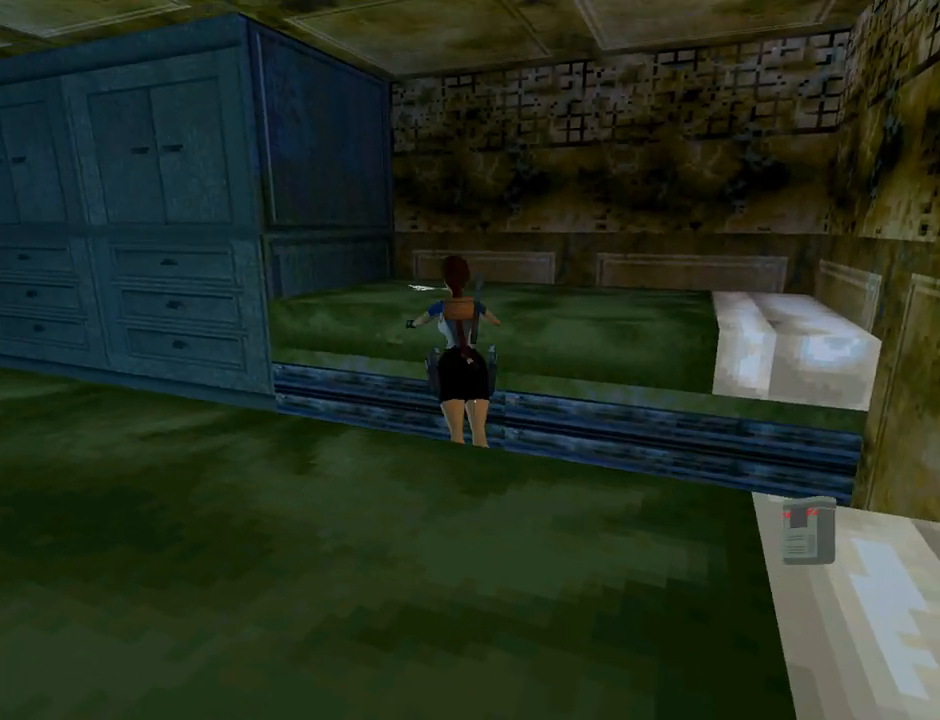
{"buttons": ["CROSS"], "left_stick": "center", "events": [[33, "CIRCLE", "up"], [167, "DPAD_LEFT", "up"], [233, "DPAD_UP", "up"], [267, "DPAD_RIGHT", "down"], [400, "CROSS", "down"], [433, "DPAD_RIGHT", "up"]]}
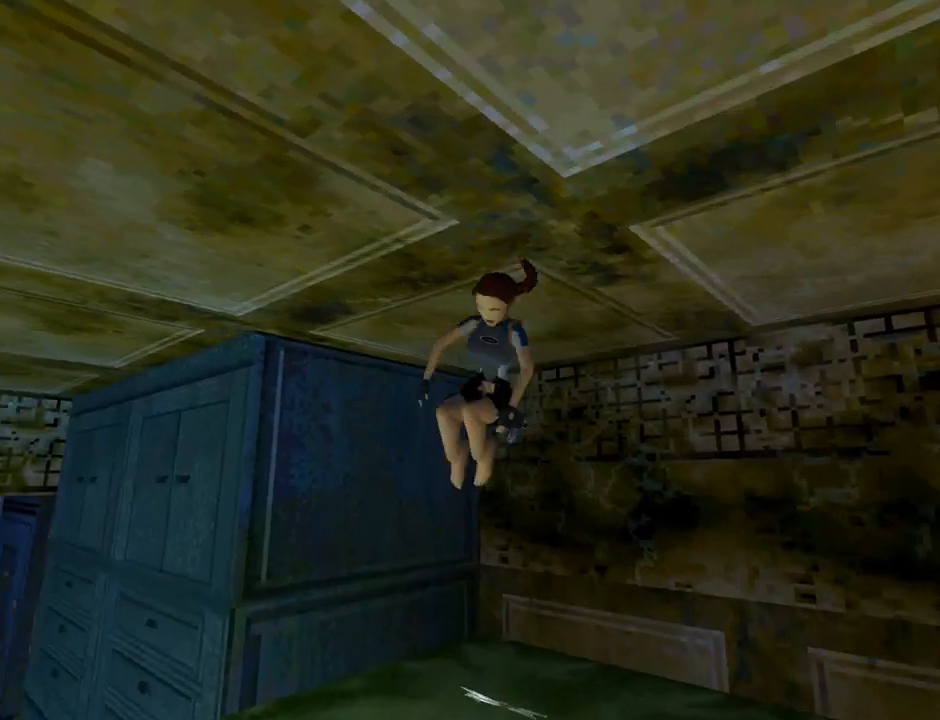
{"buttons": ["CROSS"], "left_stick": "center", "events": []}